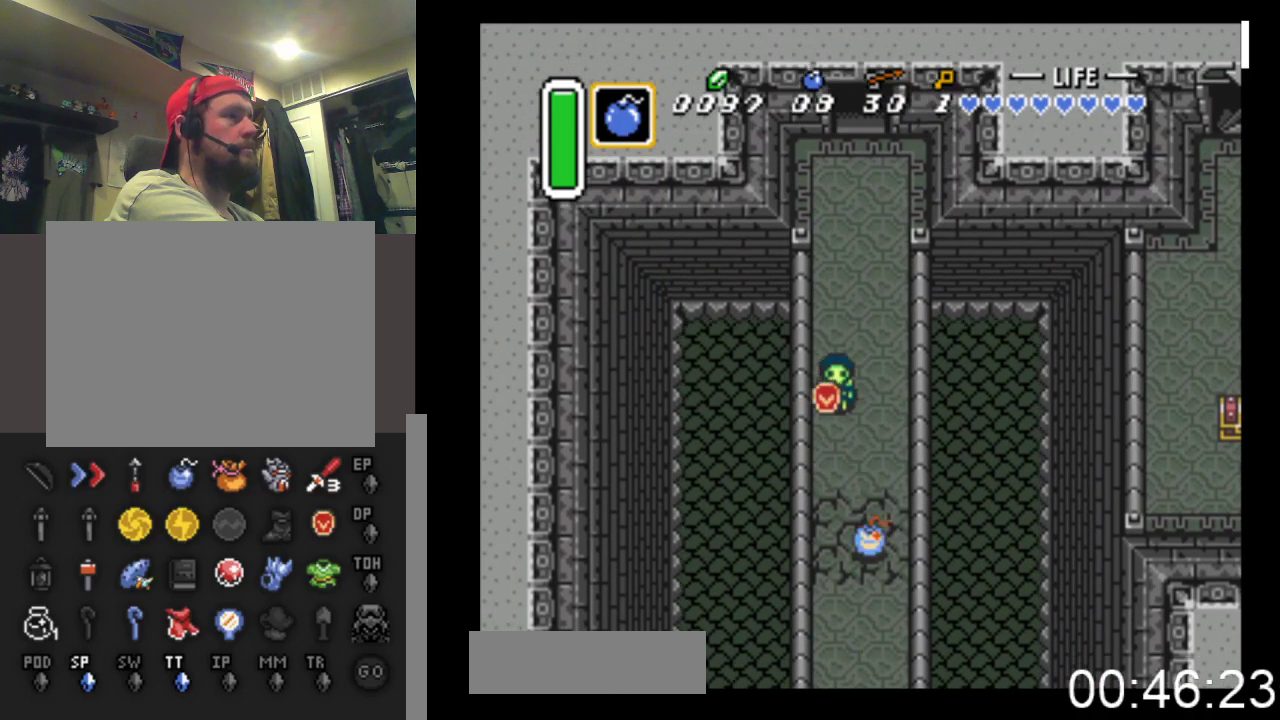
Gameplay with a controller (Xbox layout); each line is a JSON object with the inputs held at the frame after it. "events" lists button and stick changes between this image and that frame as [ms after this image, input, new state], when the widget could be followed in between. Not read: left_stick right_stick.
{"buttons": [], "events": []}
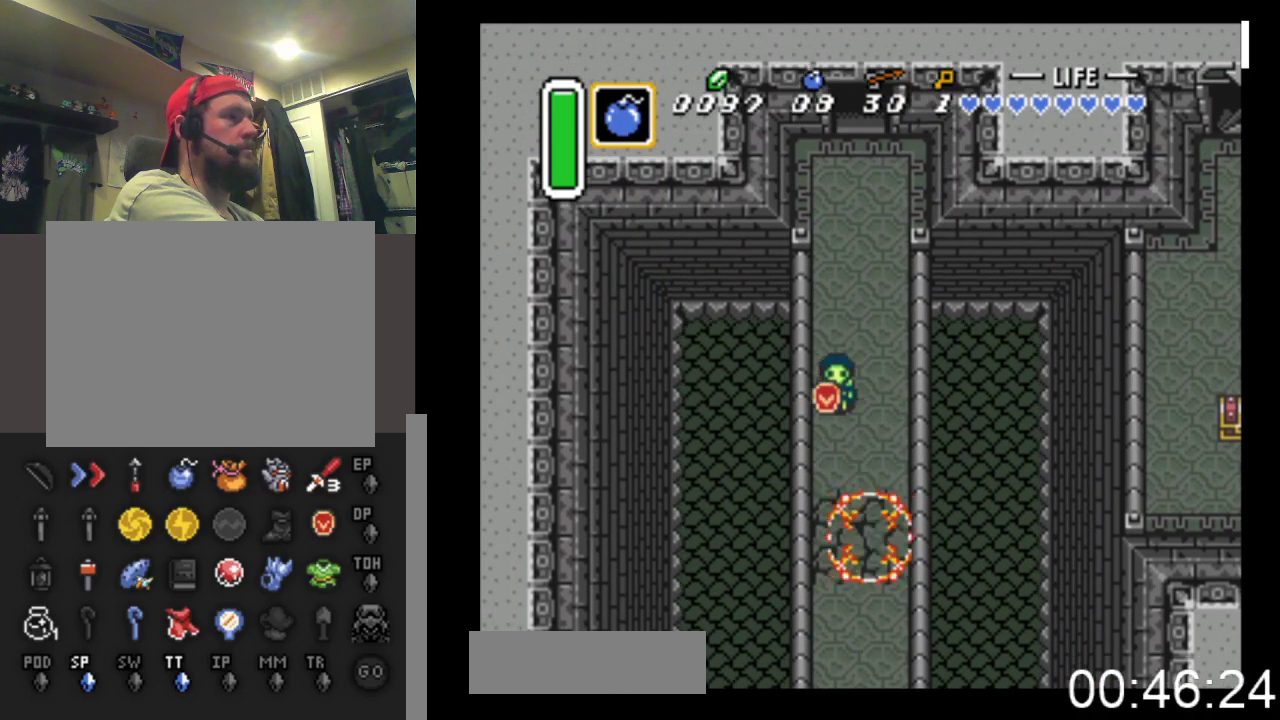
{"buttons": ["DPAD_DOWN"], "events": [[267, "DPAD_DOWN", "down"]]}
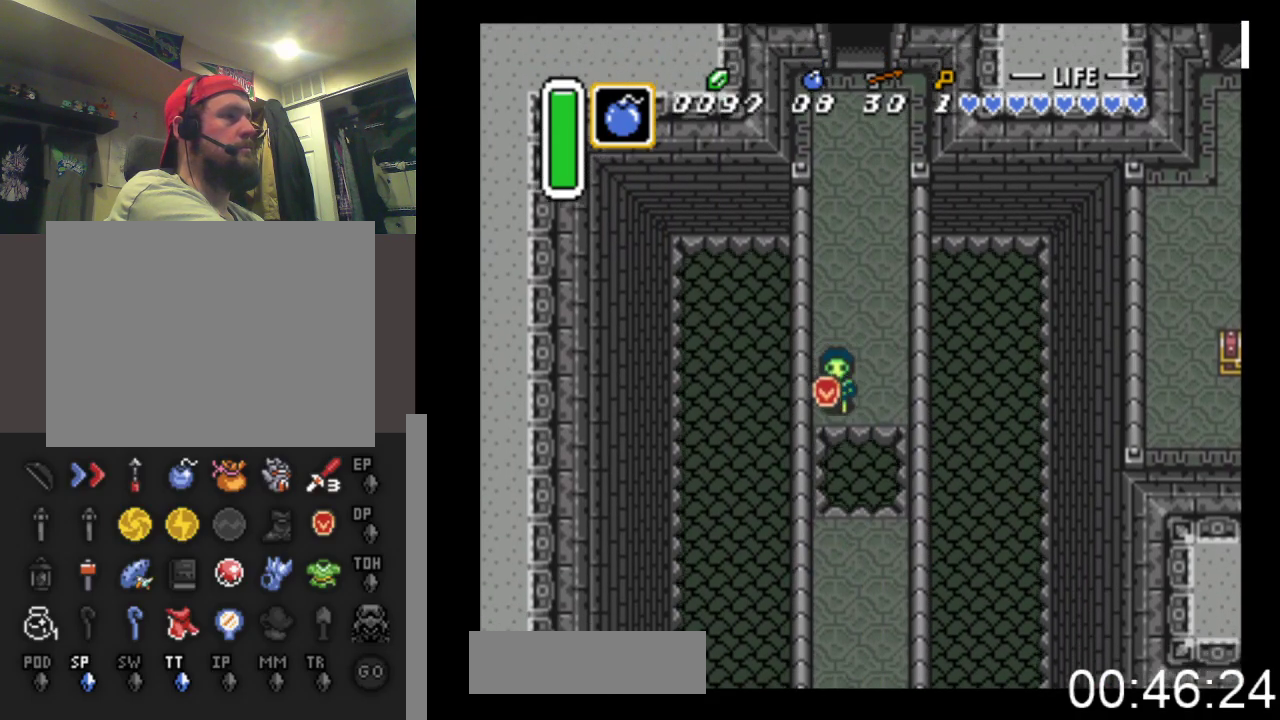
{"buttons": ["DPAD_DOWN"], "events": []}
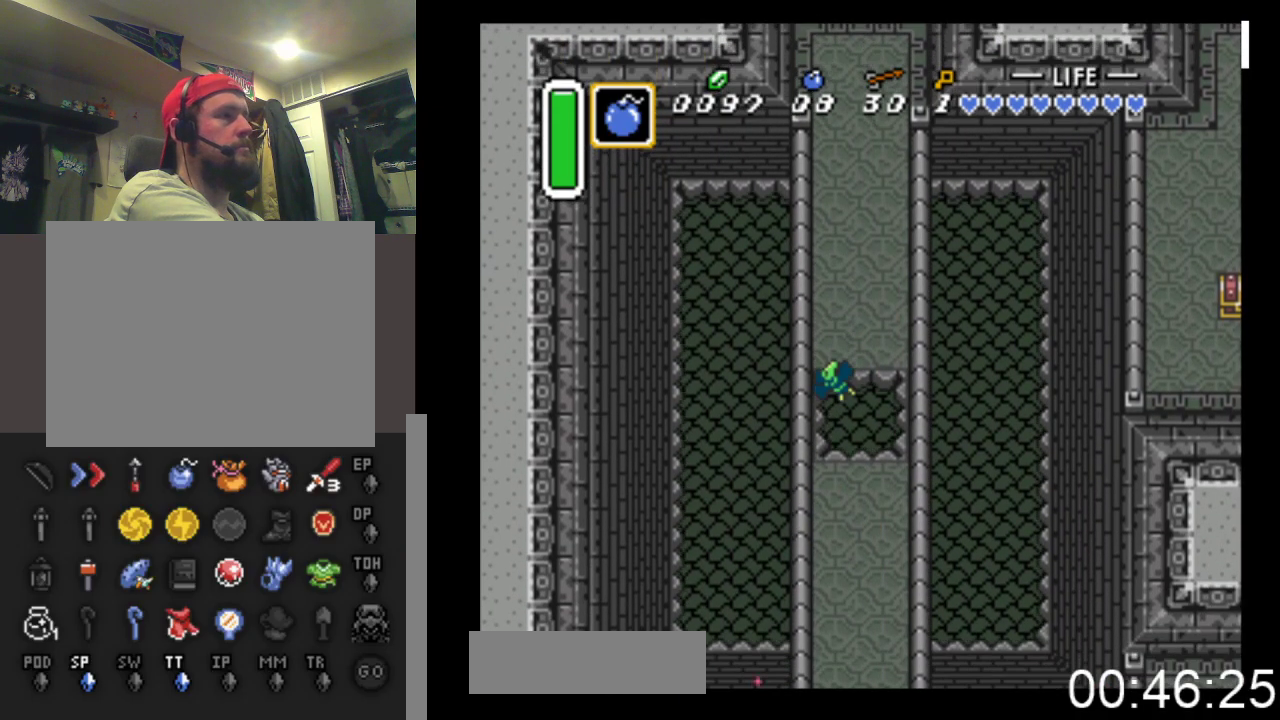
{"buttons": [], "events": [[167, "DPAD_DOWN", "up"]]}
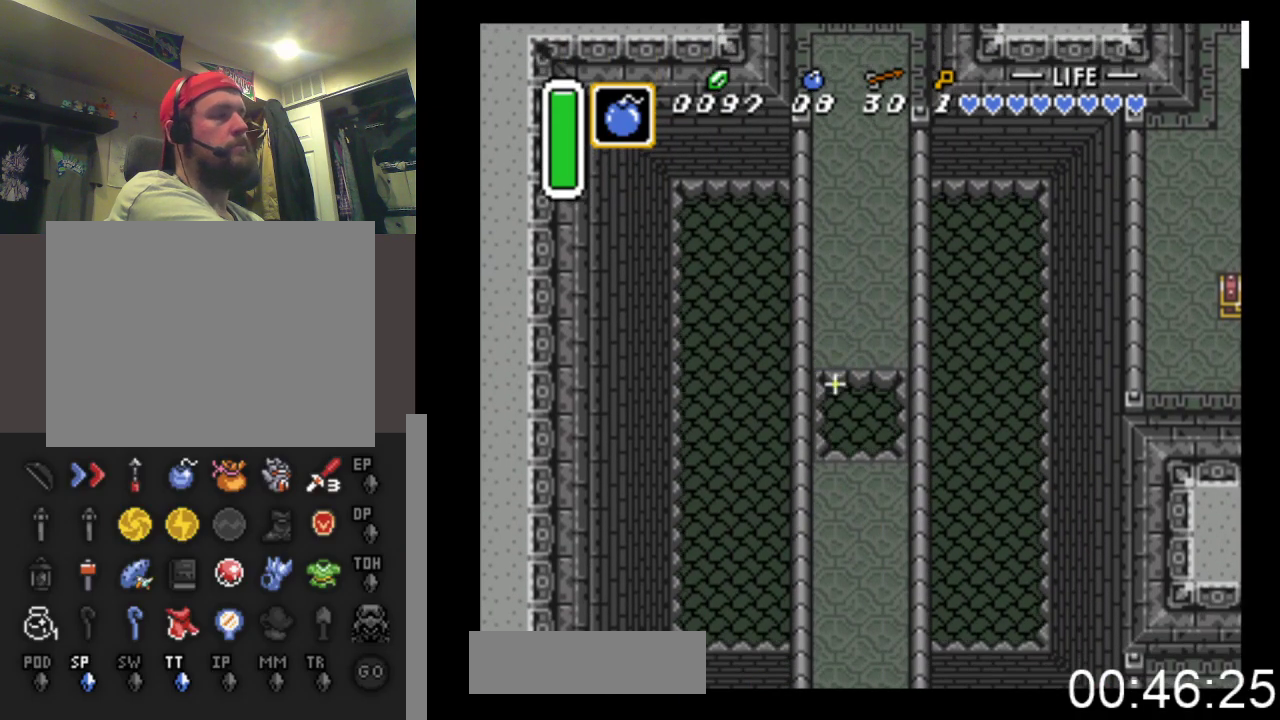
{"buttons": [], "events": []}
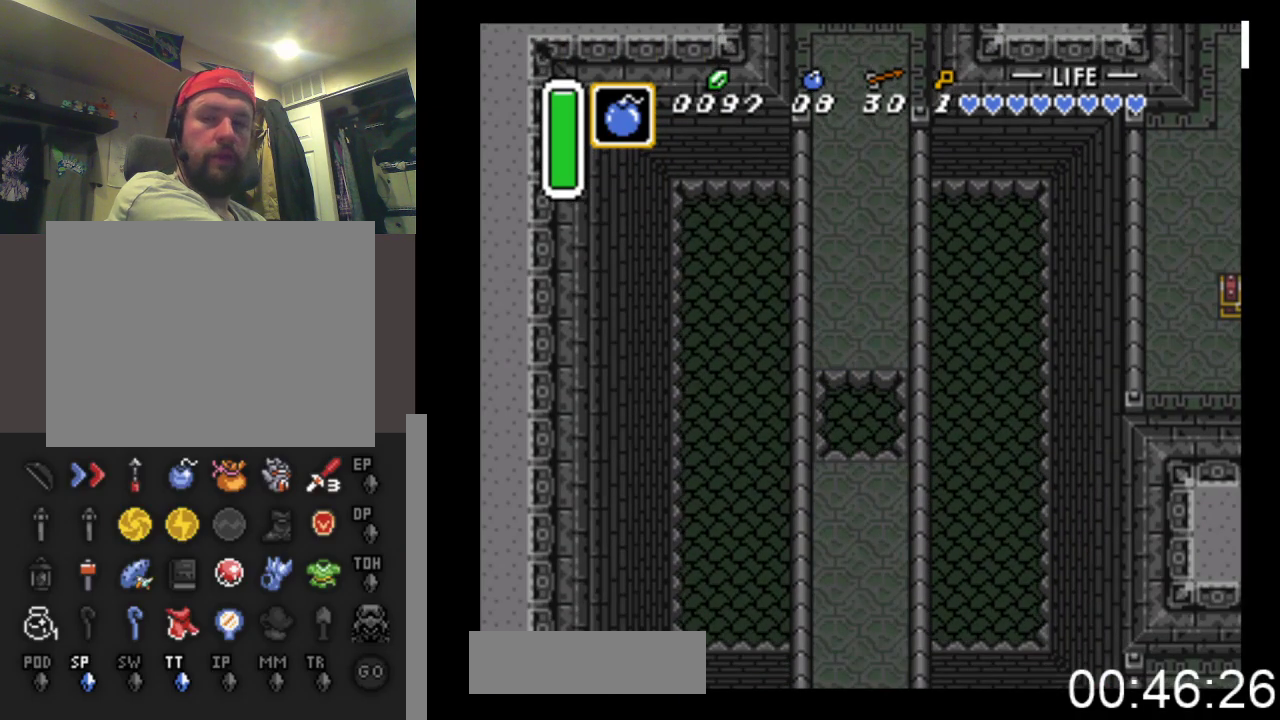
{"buttons": ["DPAD_UP"], "events": [[433, "DPAD_UP", "down"]]}
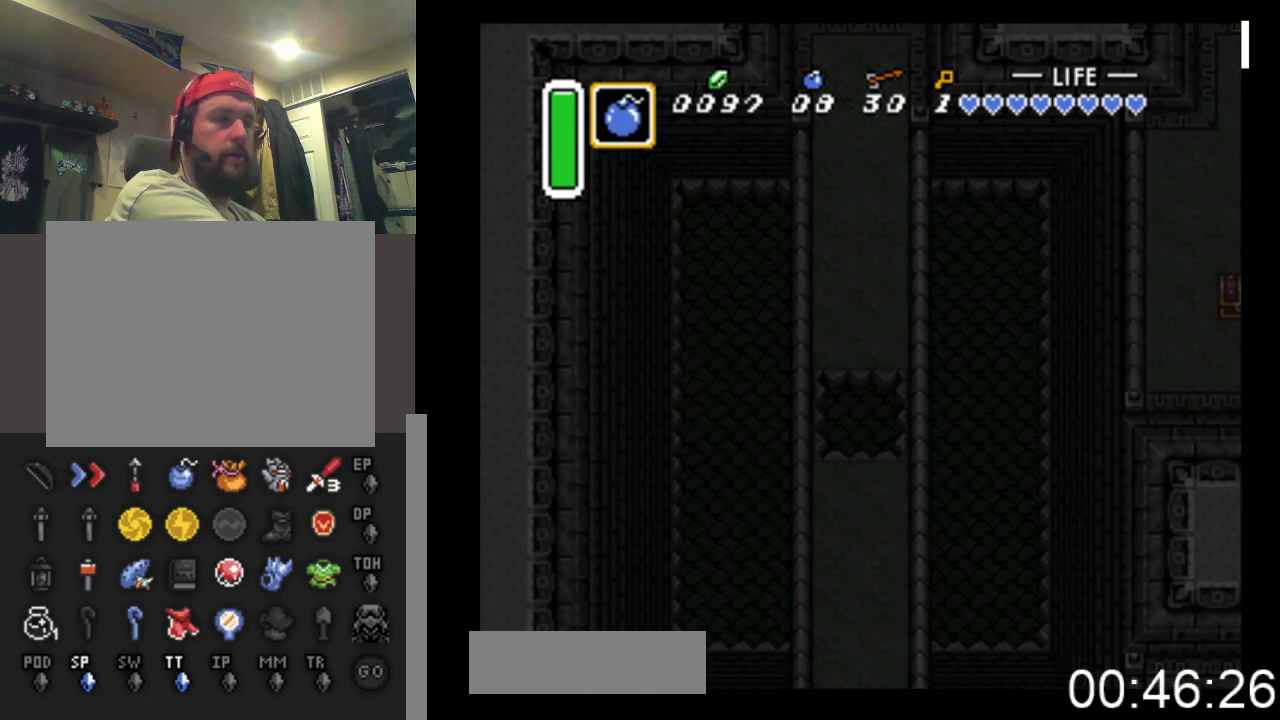
{"buttons": [], "events": [[400, "DPAD_UP", "up"]]}
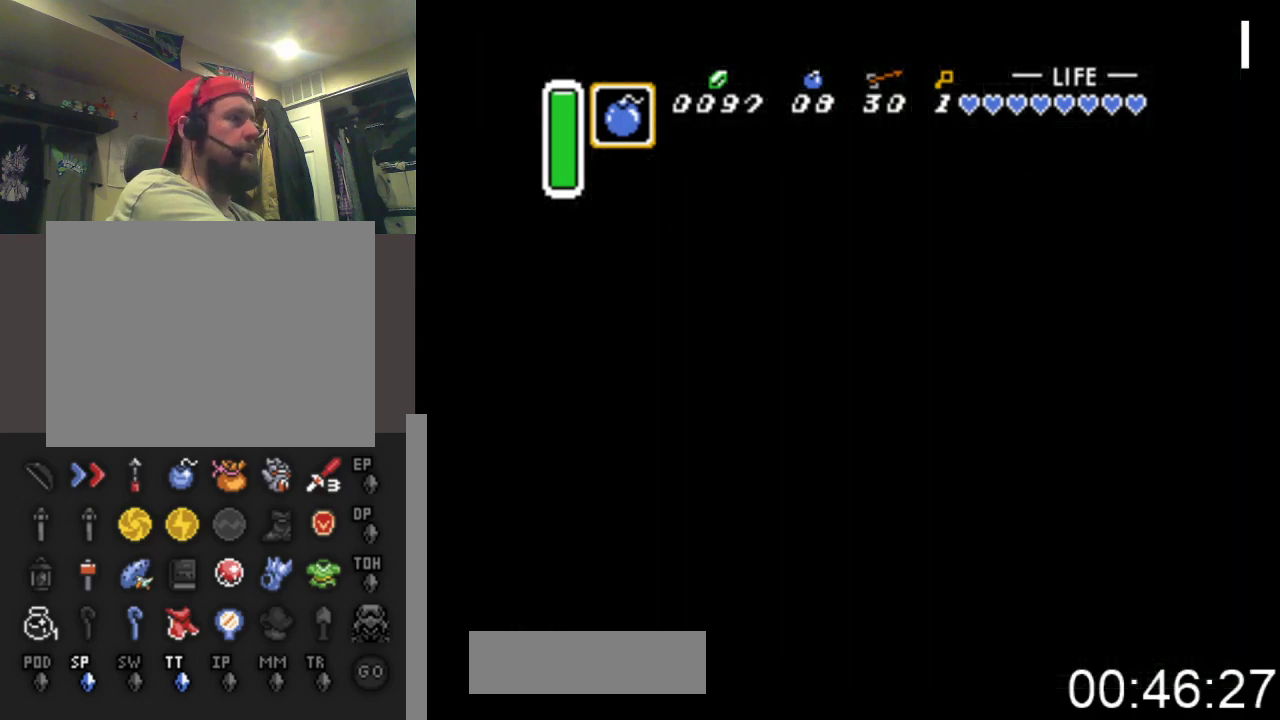
{"buttons": ["DPAD_UP"], "events": [[200, "DPAD_UP", "down"]]}
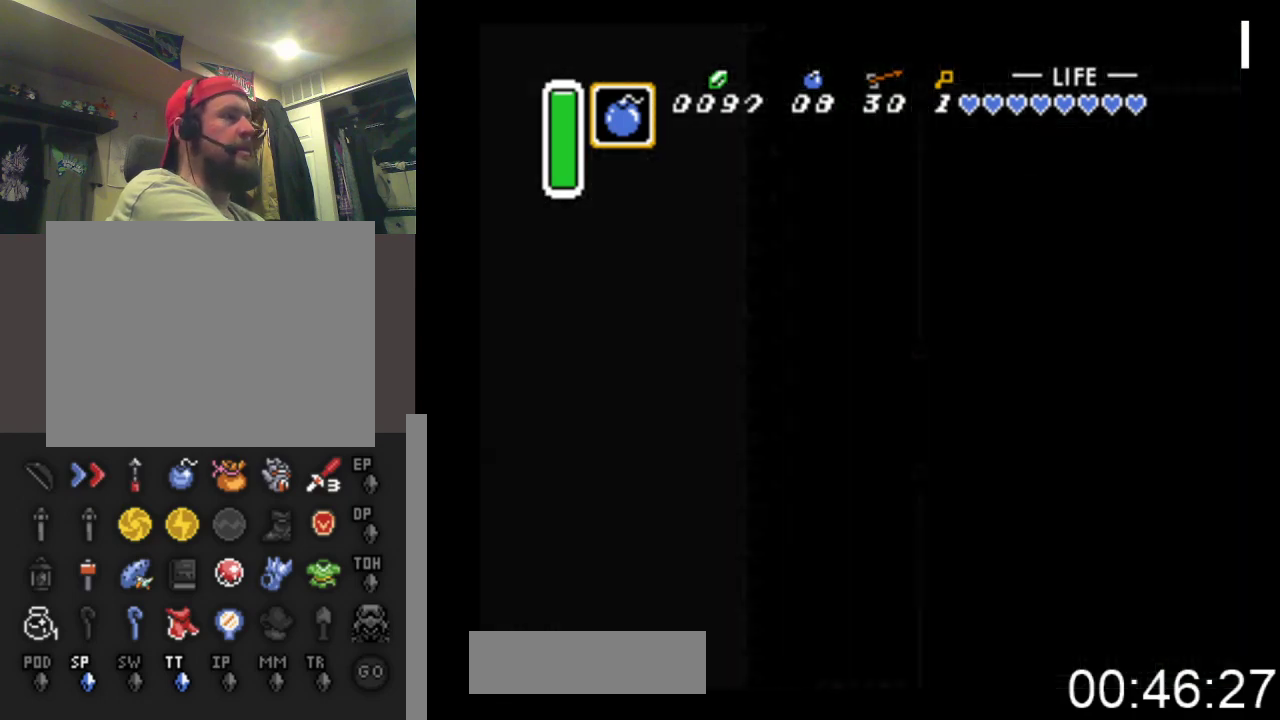
{"buttons": ["DPAD_UP"], "events": []}
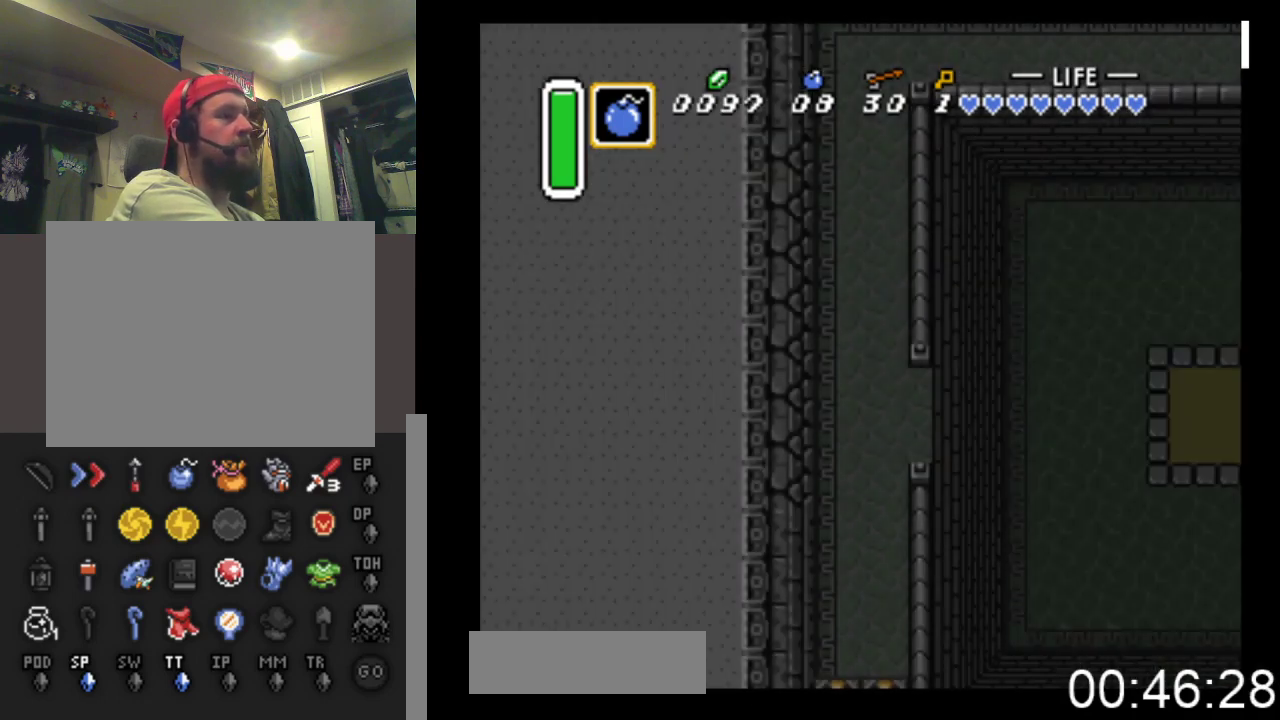
{"buttons": ["DPAD_UP"], "events": []}
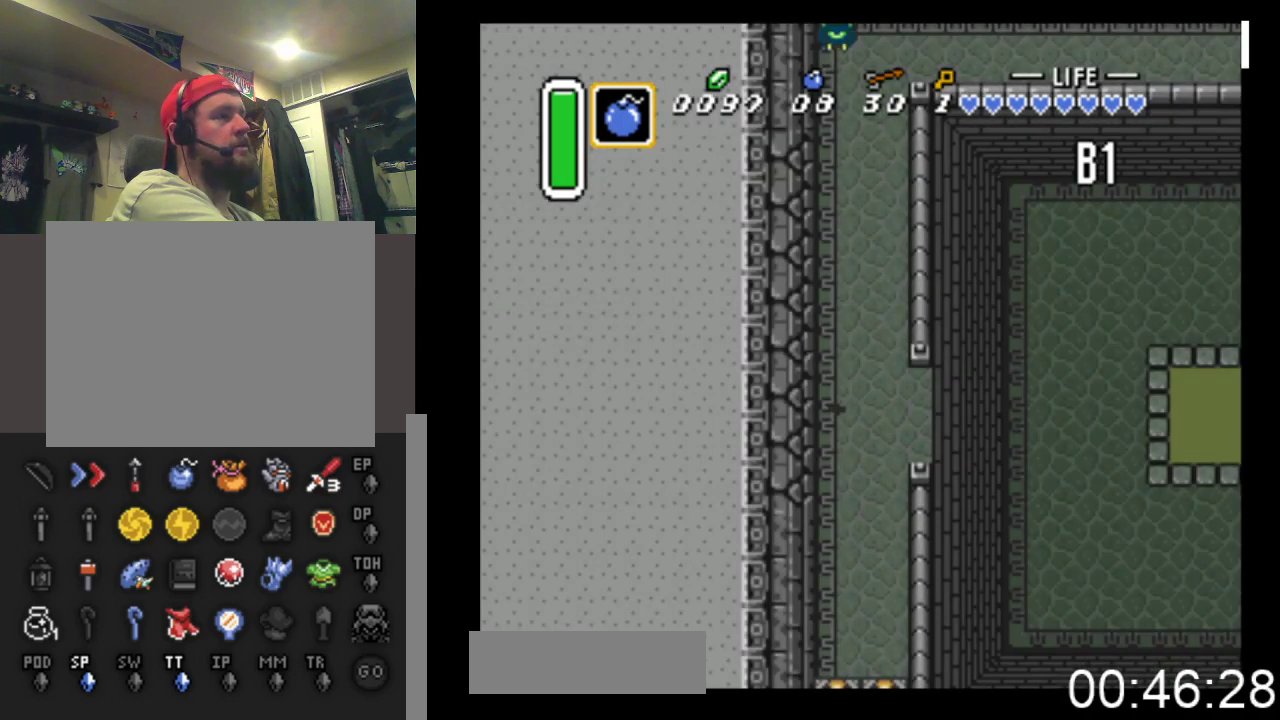
{"buttons": ["DPAD_UP"], "events": []}
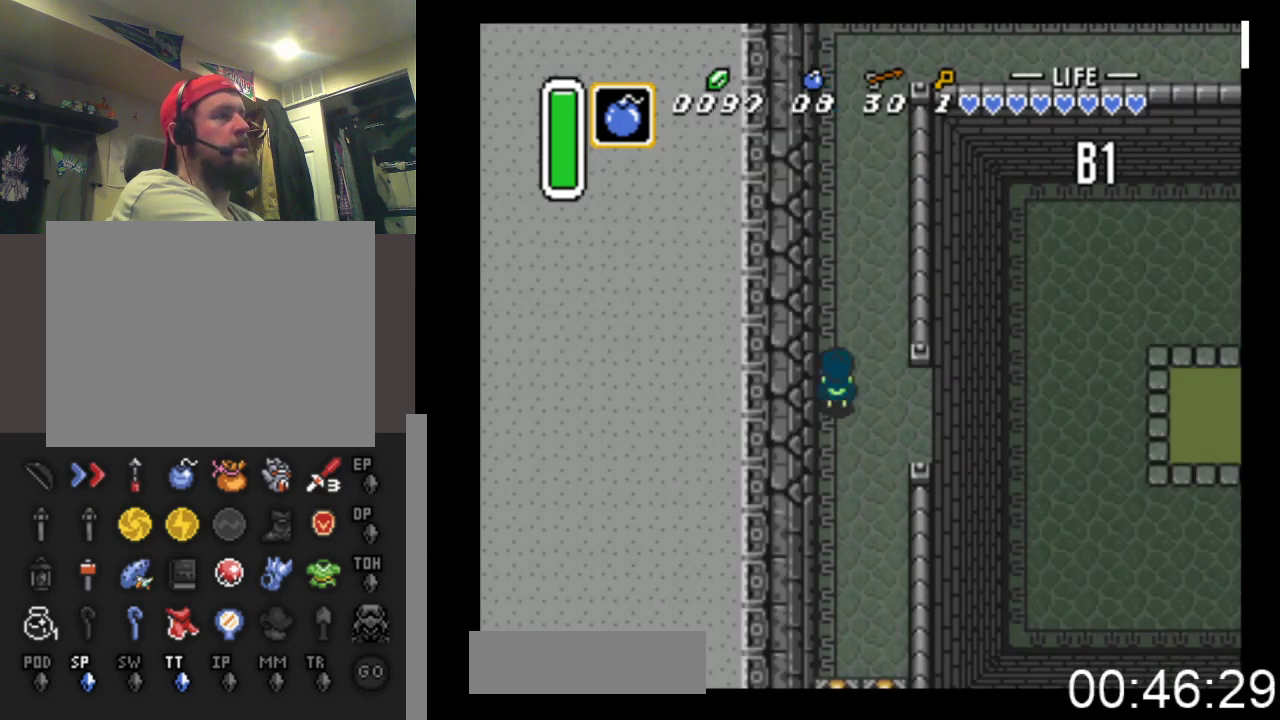
{"buttons": ["DPAD_UP", "DPAD_RIGHT"], "events": [[400, "DPAD_RIGHT", "down"]]}
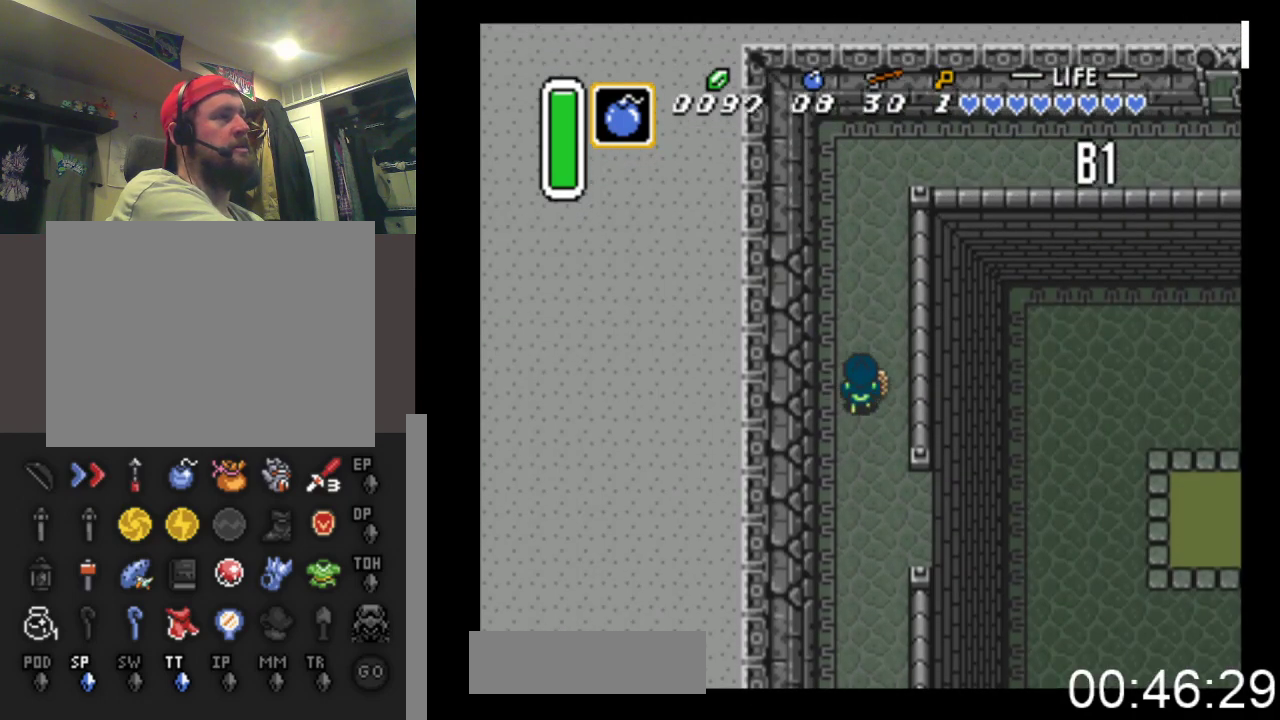
{"buttons": ["DPAD_UP"], "events": [[100, "DPAD_RIGHT", "up"]]}
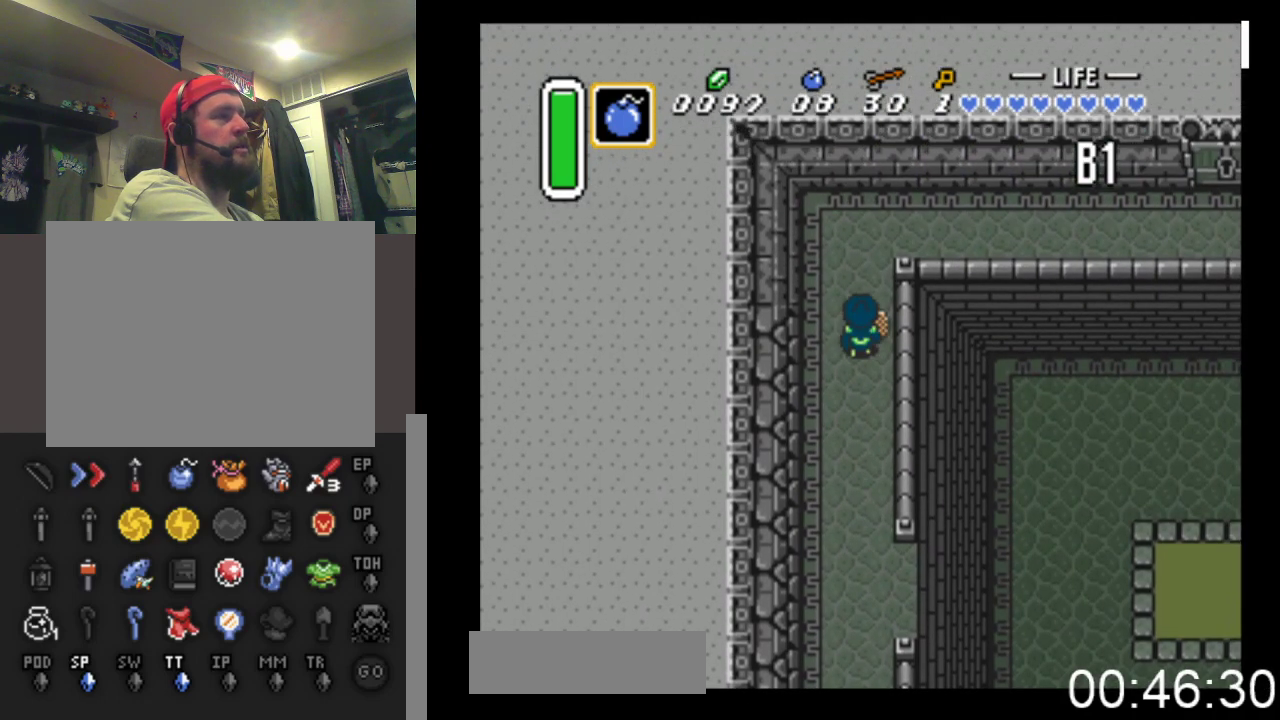
{"buttons": ["DPAD_UP", "DPAD_RIGHT"], "events": [[367, "DPAD_RIGHT", "down"]]}
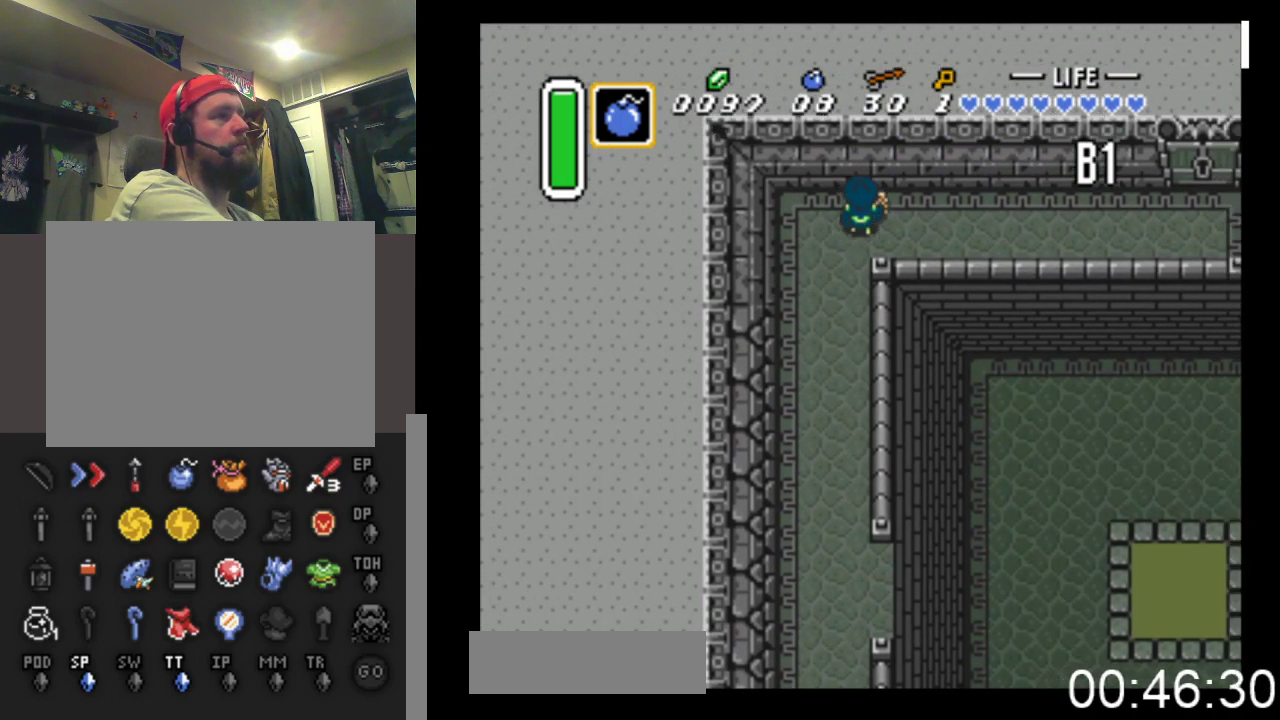
{"buttons": ["DPAD_RIGHT"], "events": [[33, "DPAD_UP", "up"]]}
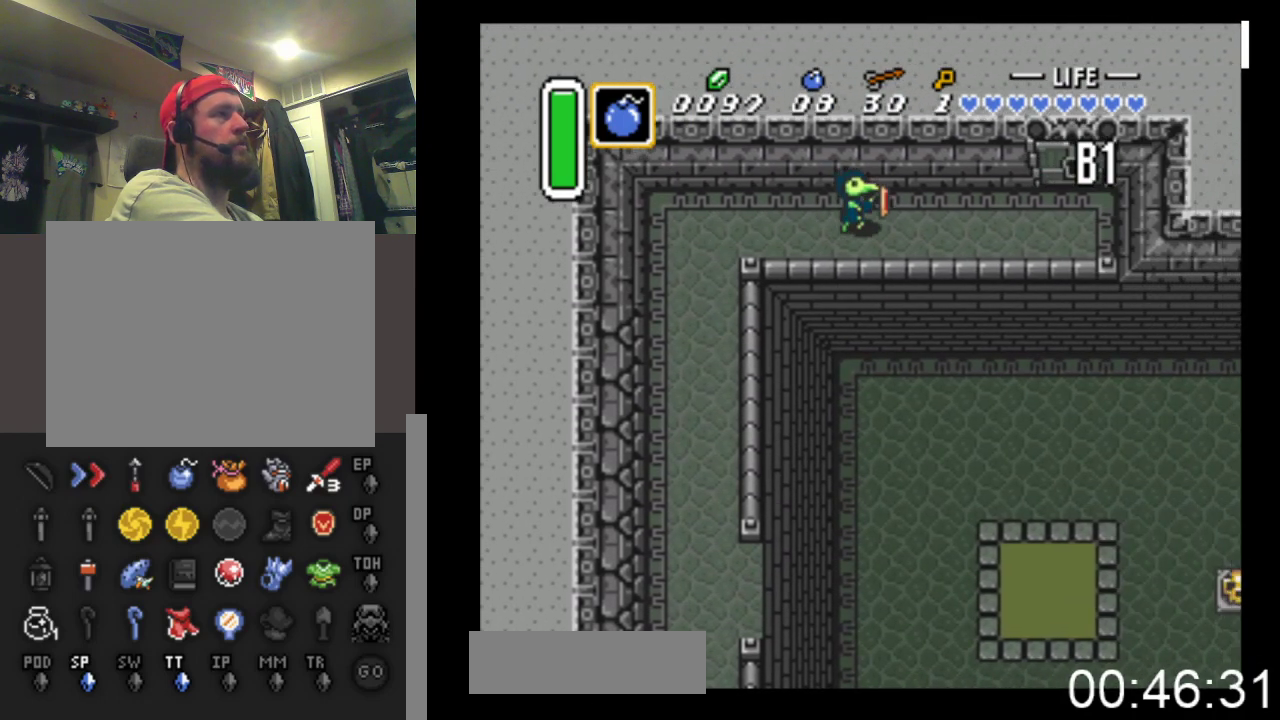
{"buttons": ["DPAD_RIGHT"], "events": []}
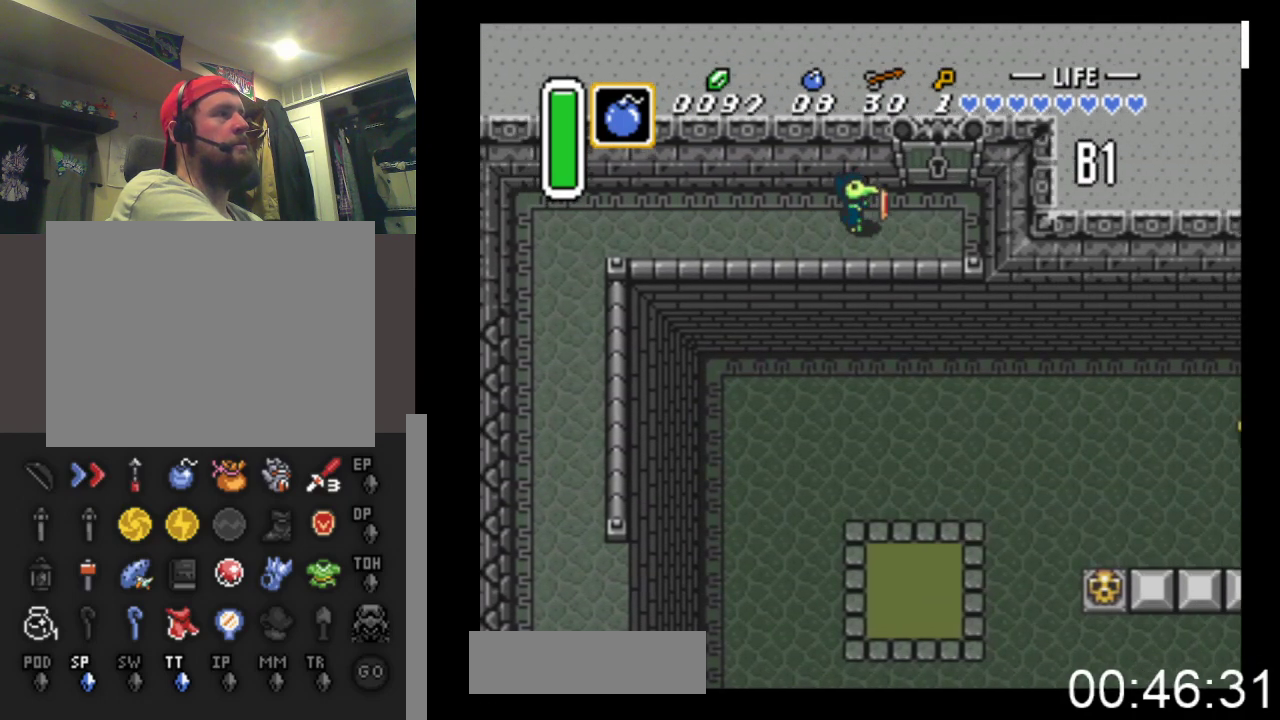
{"buttons": ["DPAD_UP"], "events": [[333, "DPAD_RIGHT", "up"], [367, "DPAD_UP", "down"]]}
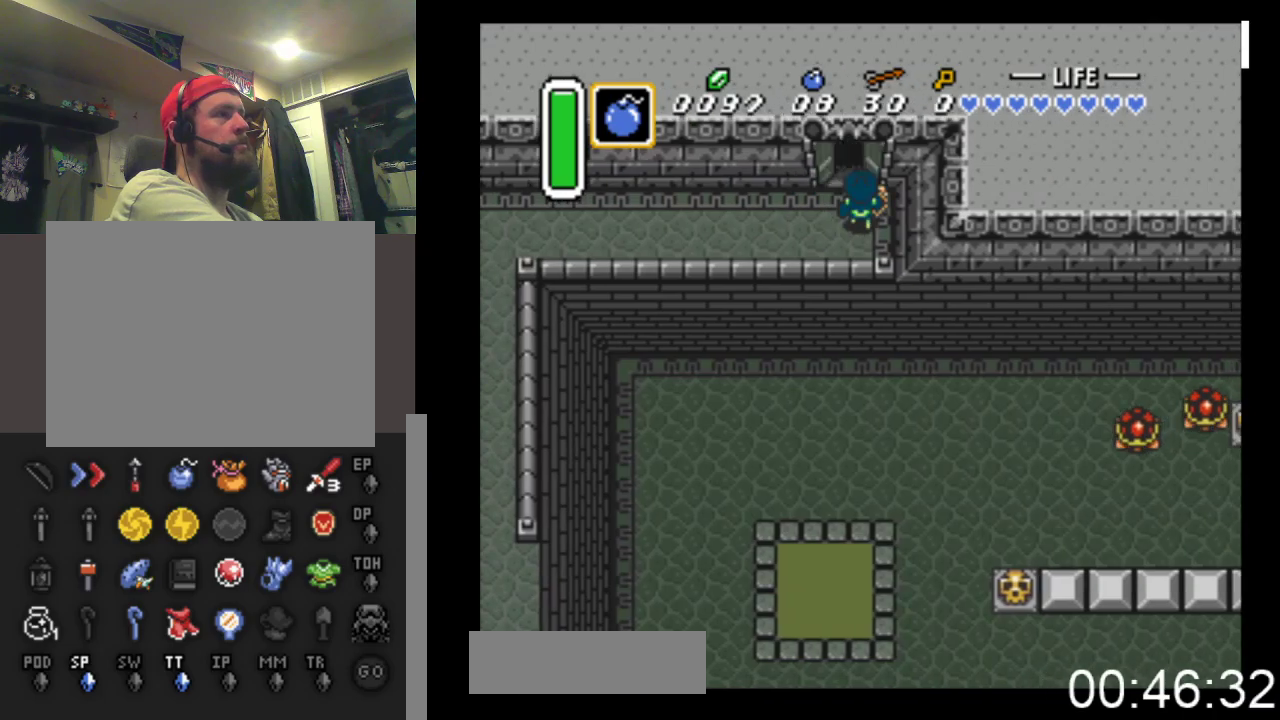
{"buttons": ["DPAD_UP"], "events": []}
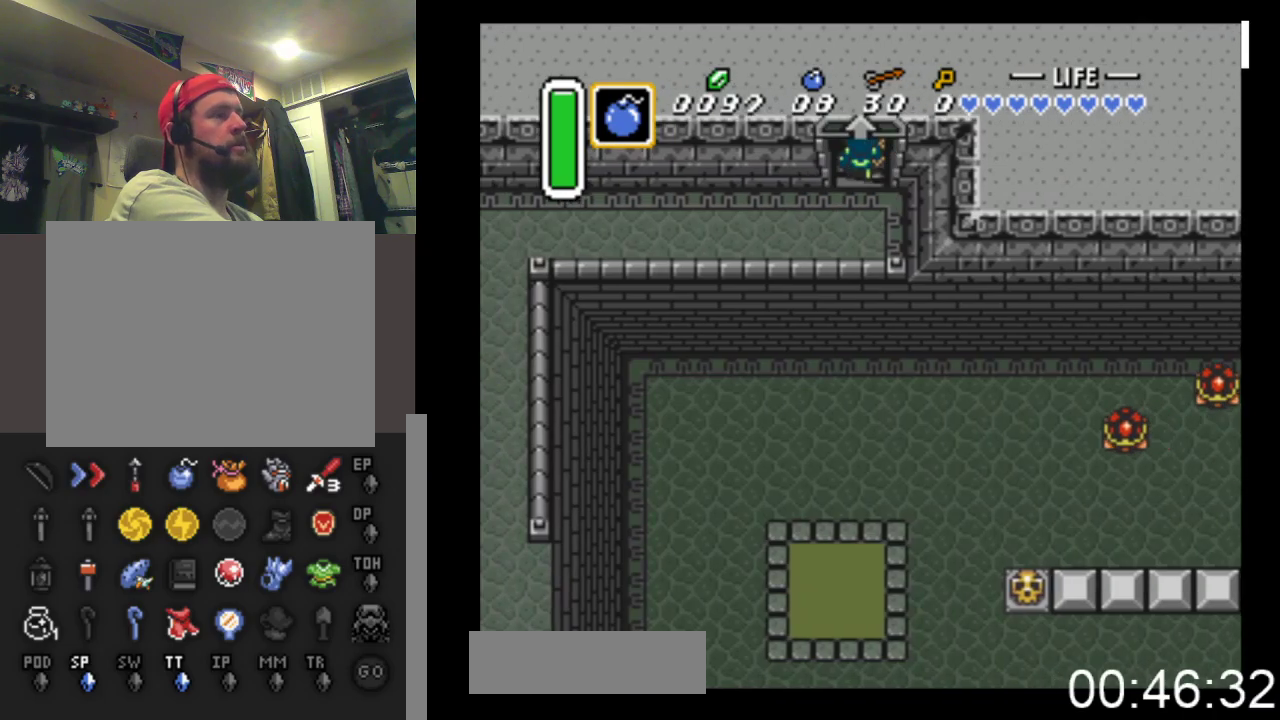
{"buttons": ["DPAD_UP"], "events": []}
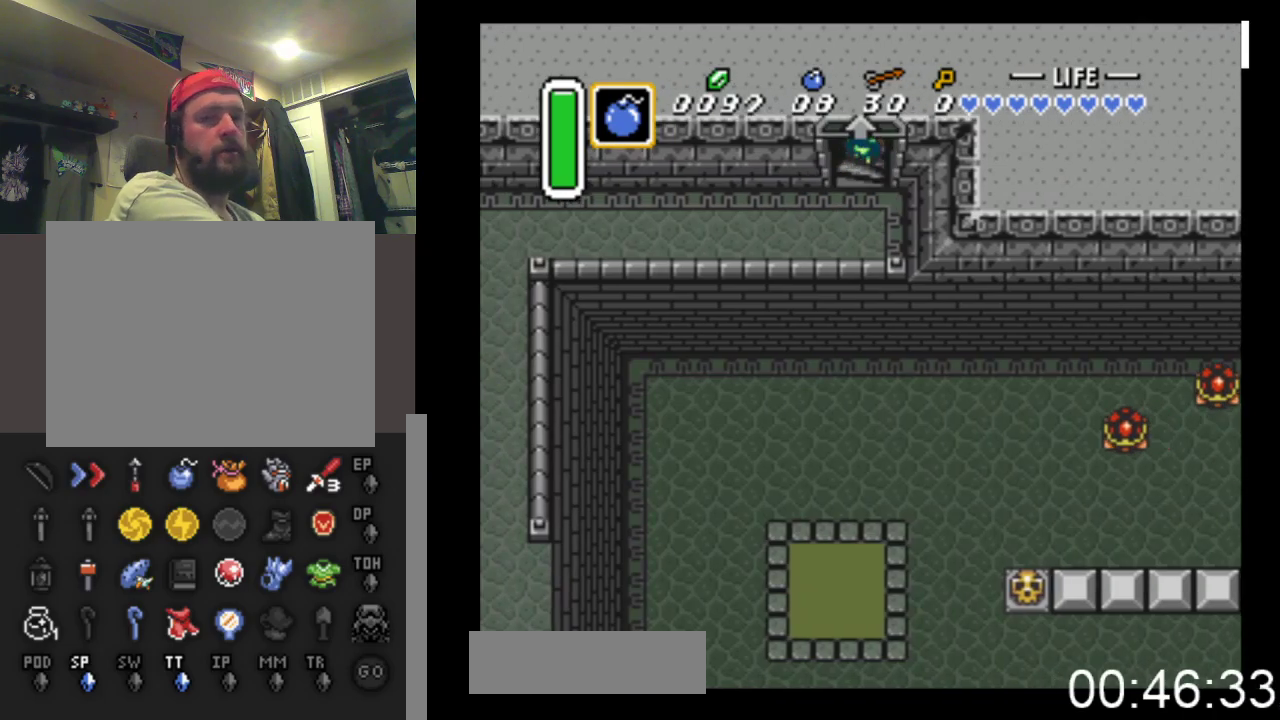
{"buttons": [], "events": [[100, "DPAD_UP", "up"]]}
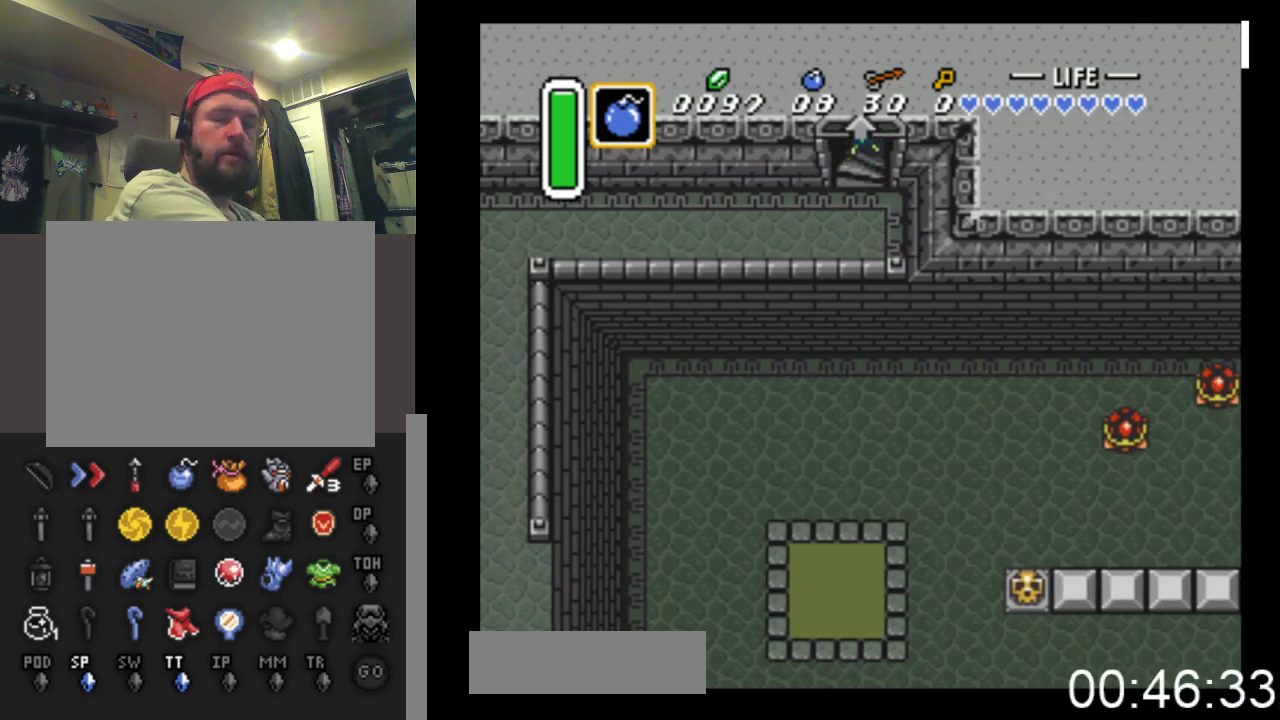
{"buttons": [], "events": []}
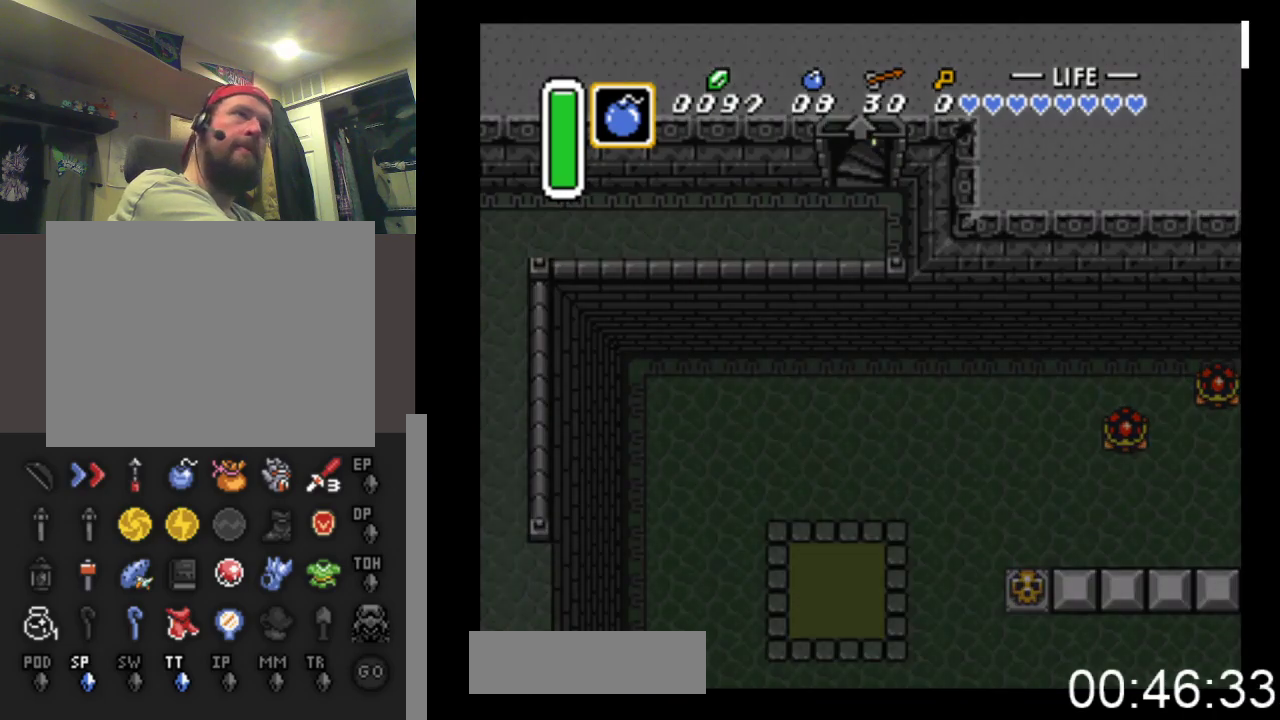
{"buttons": [], "events": []}
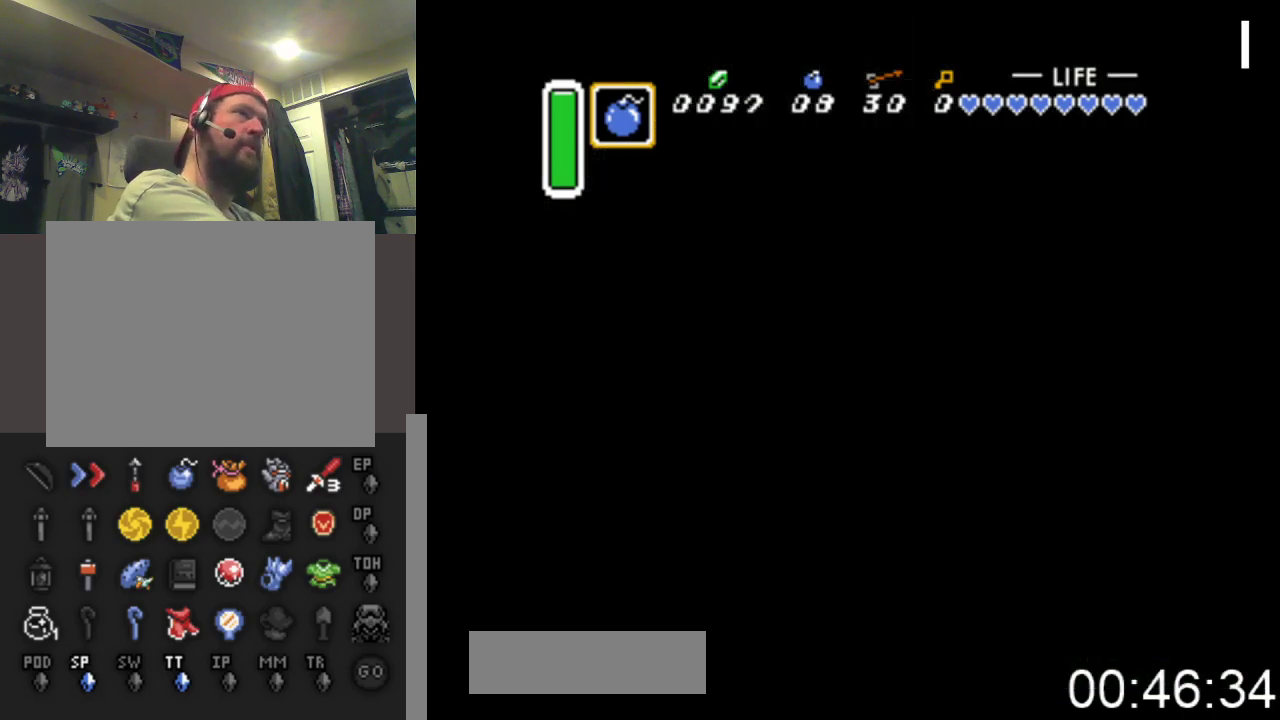
{"buttons": ["DPAD_DOWN"], "events": [[200, "DPAD_DOWN", "down"]]}
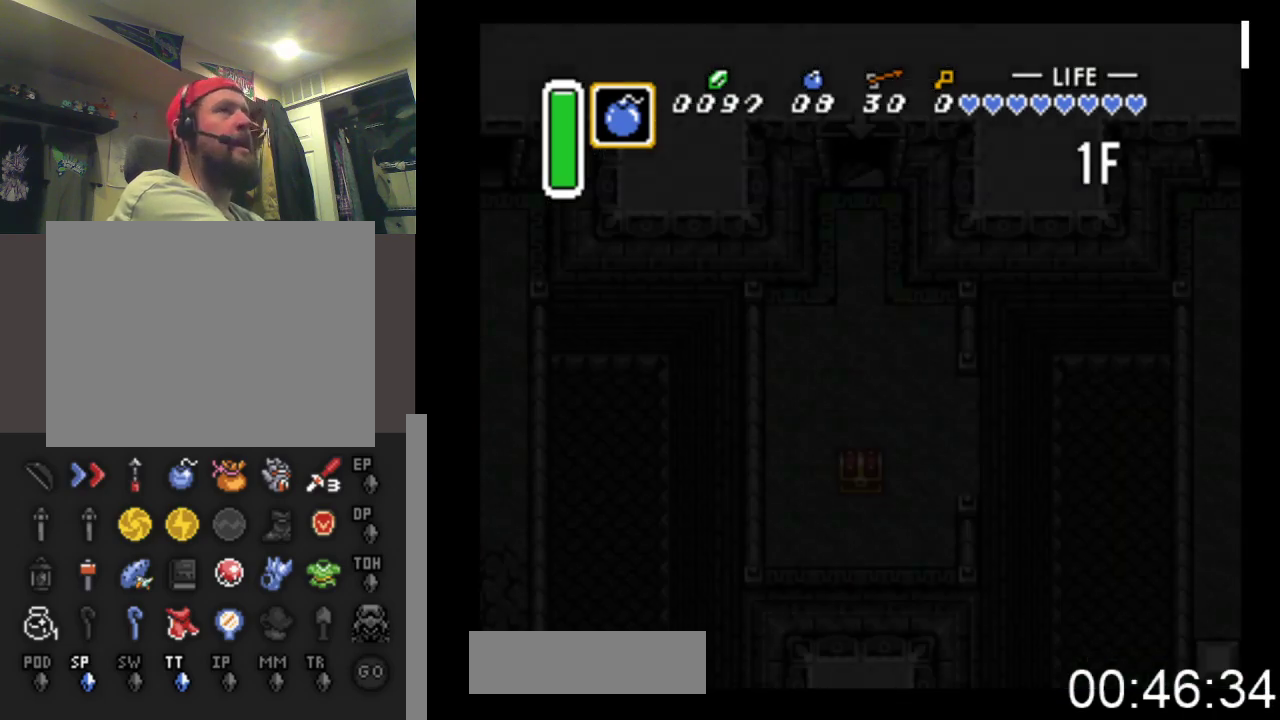
{"buttons": ["DPAD_DOWN"], "events": []}
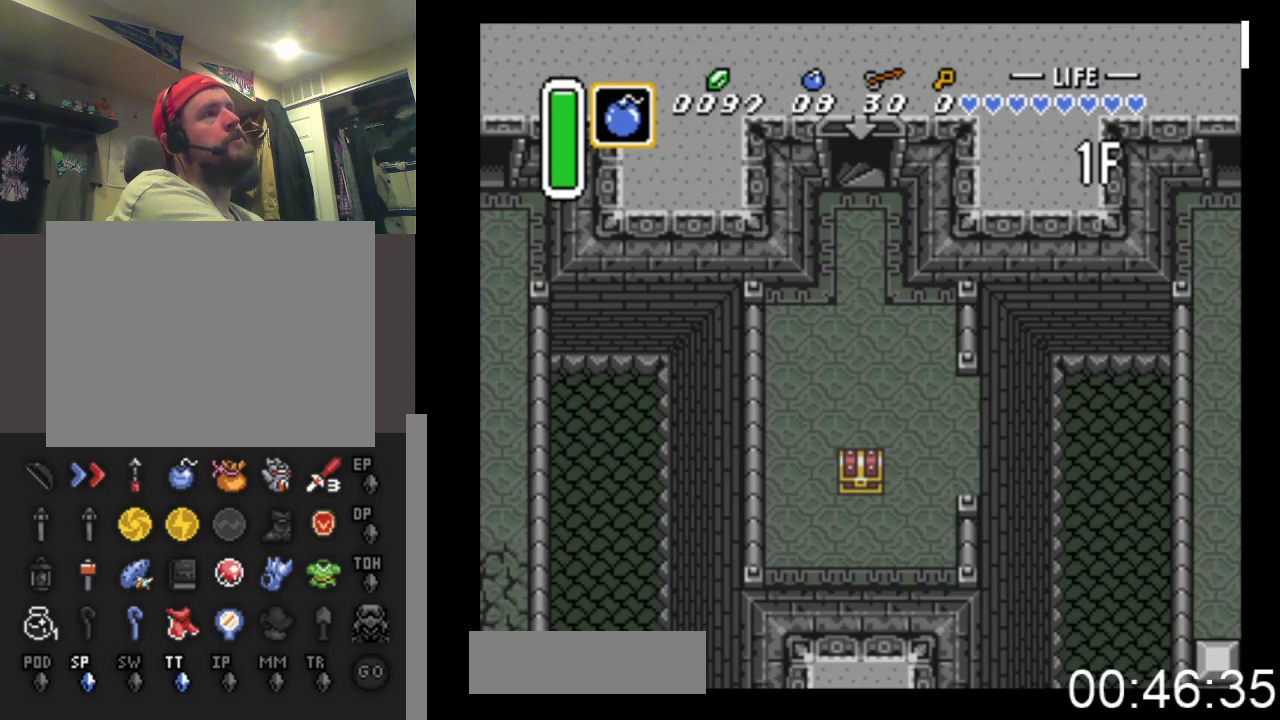
{"buttons": ["DPAD_DOWN"], "events": []}
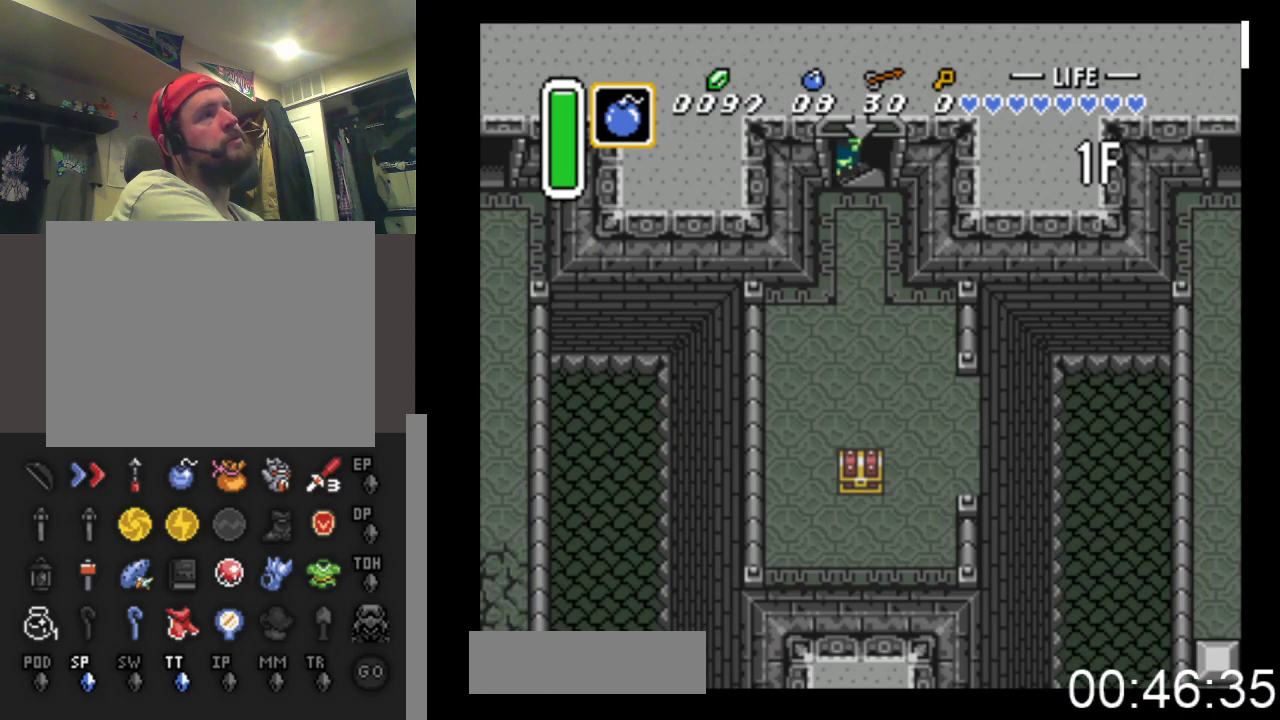
{"buttons": ["DPAD_DOWN"], "events": []}
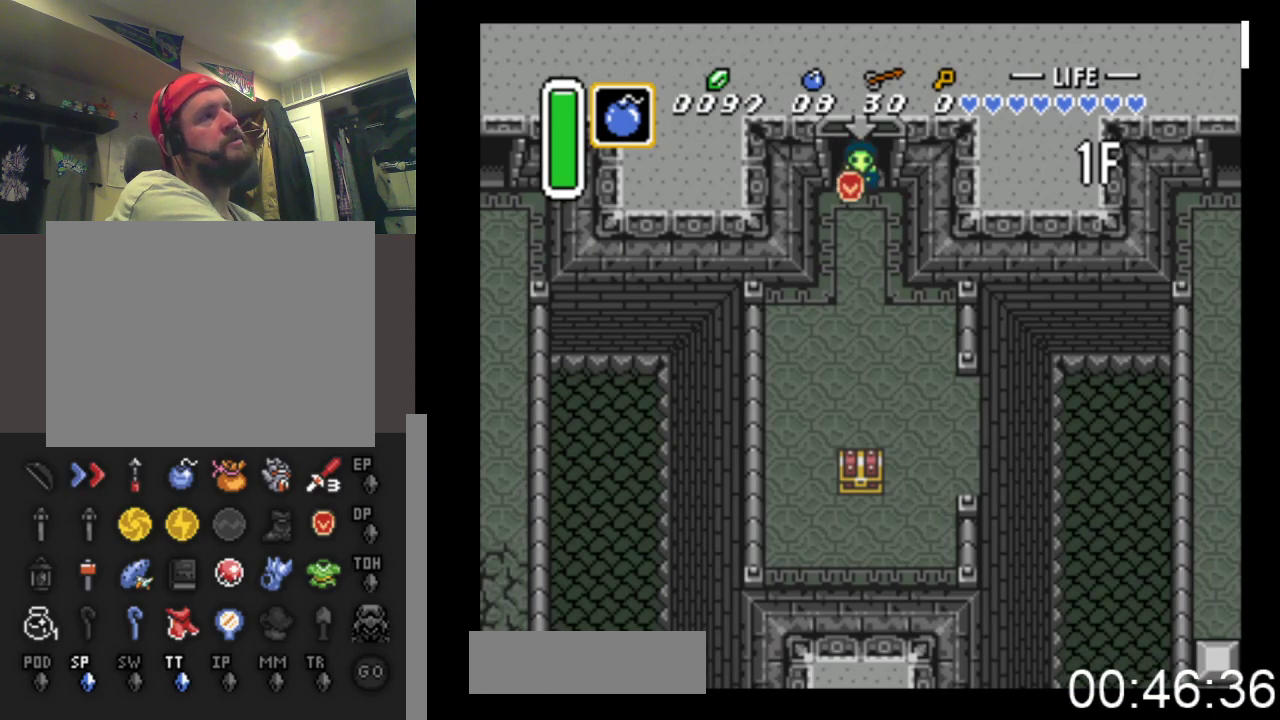
{"buttons": ["DPAD_DOWN"], "events": []}
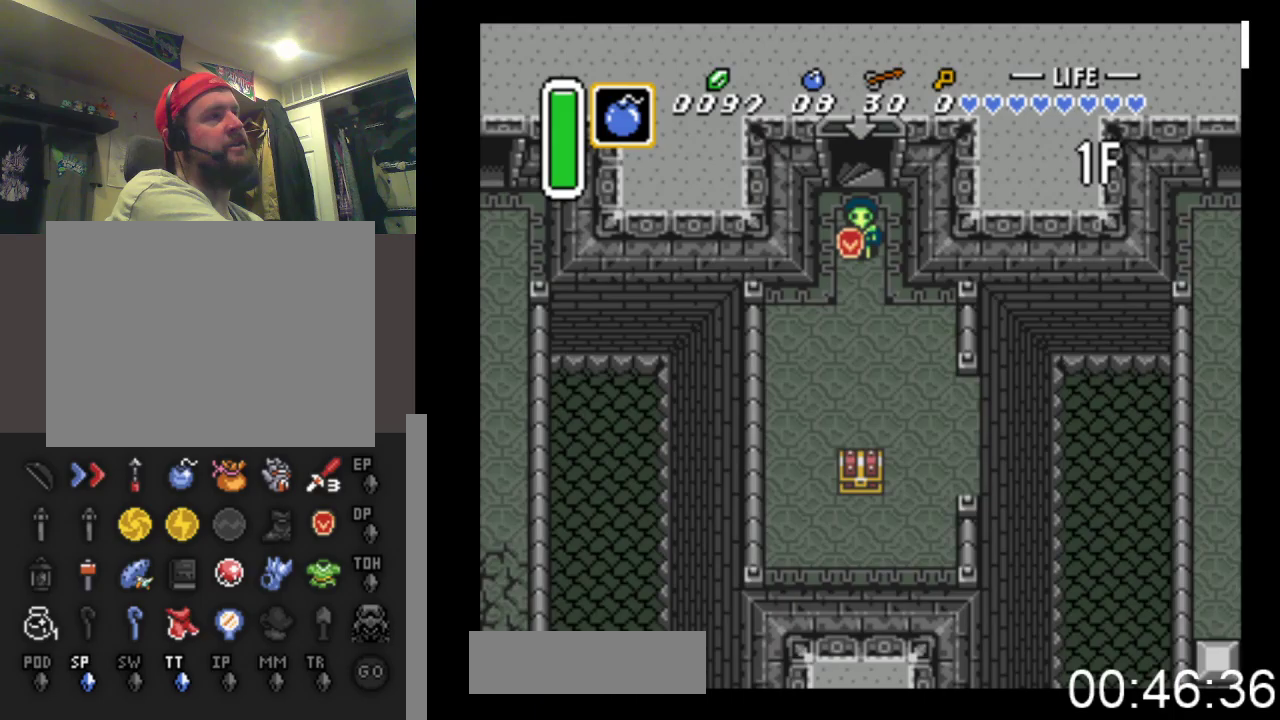
{"buttons": ["DPAD_DOWN", "DPAD_RIGHT"], "events": [[33, "DPAD_RIGHT", "down"], [333, "DPAD_RIGHT", "up"], [500, "DPAD_RIGHT", "down"]]}
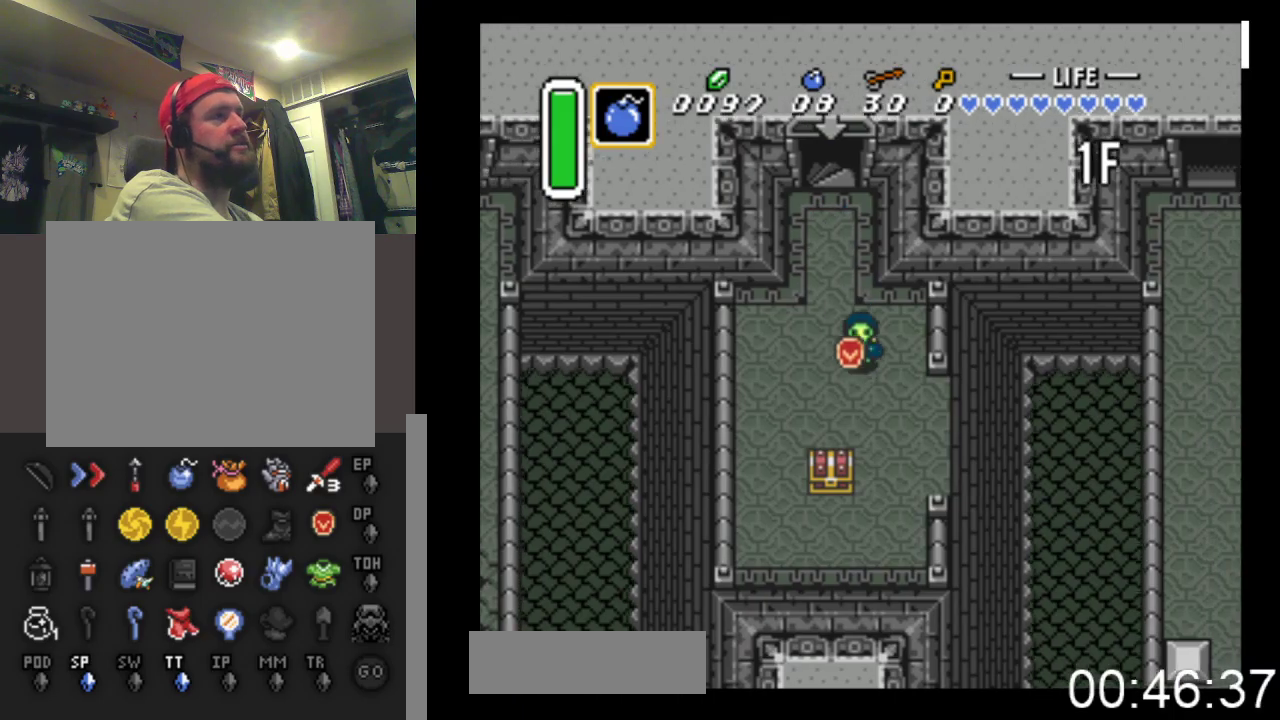
{"buttons": ["DPAD_DOWN"], "events": [[133, "DPAD_RIGHT", "up"]]}
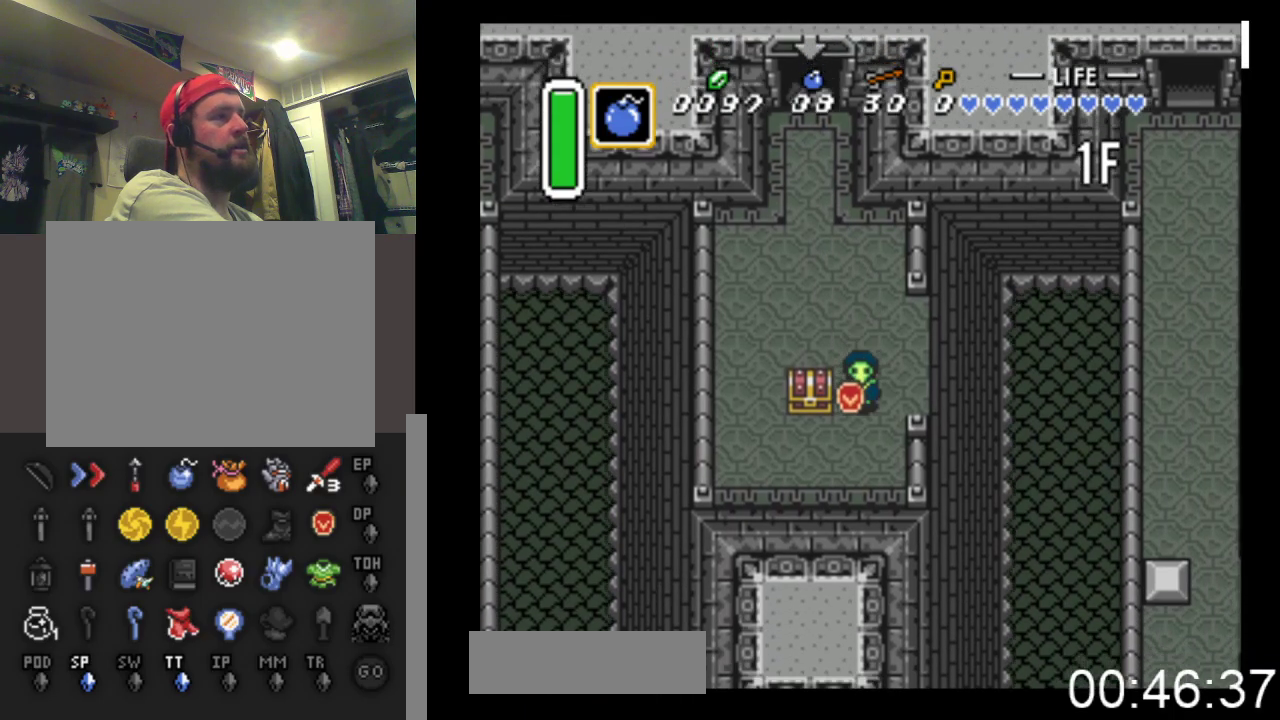
{"buttons": ["DPAD_UP"], "events": [[167, "DPAD_LEFT", "down"], [233, "DPAD_DOWN", "up"], [333, "DPAD_UP", "down"], [367, "DPAD_LEFT", "up"]]}
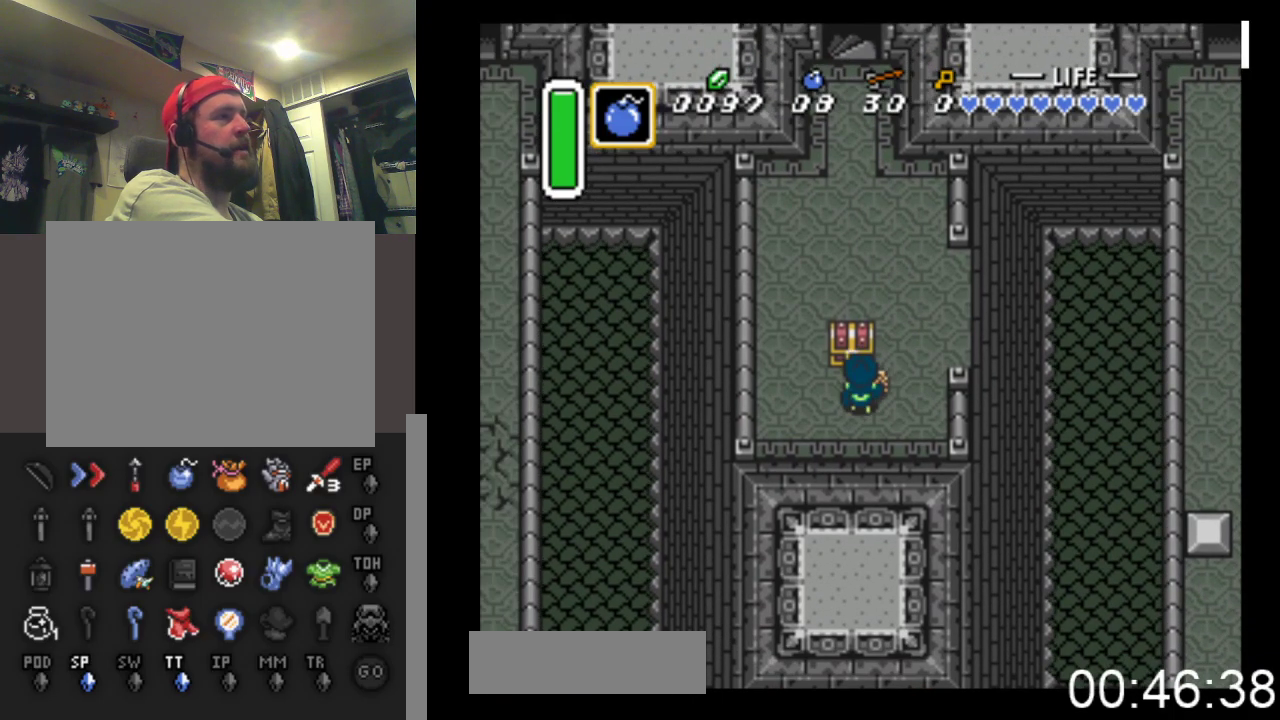
{"buttons": [], "events": [[33, "B", "down"], [200, "B", "up"], [267, "DPAD_UP", "up"]]}